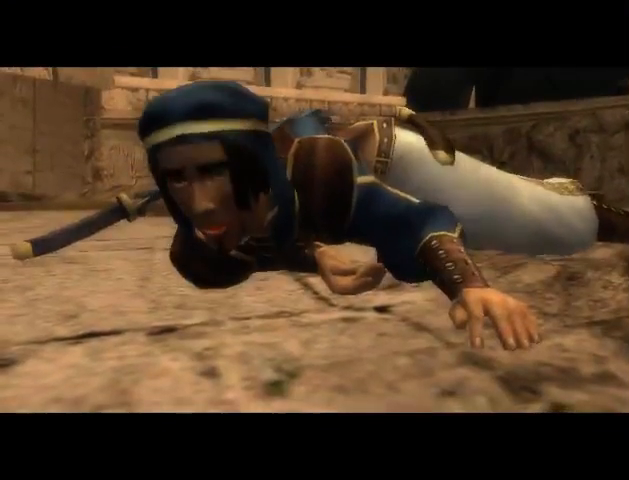
Gameplay with a controller (Xbox layout); each line is a JSON object with the inputs held at the frame after it. "events" lists button and stick changes between this image and that frame as [ms after this image, input, new state], when the widget could be followed in between. Not read: L3 R3.
{"buttons": [], "left_stick": "center", "right_stick": "center", "events": [[33, "A", "down"], [67, "A", "up"], [433, "A", "down"], [500, "A", "up"]]}
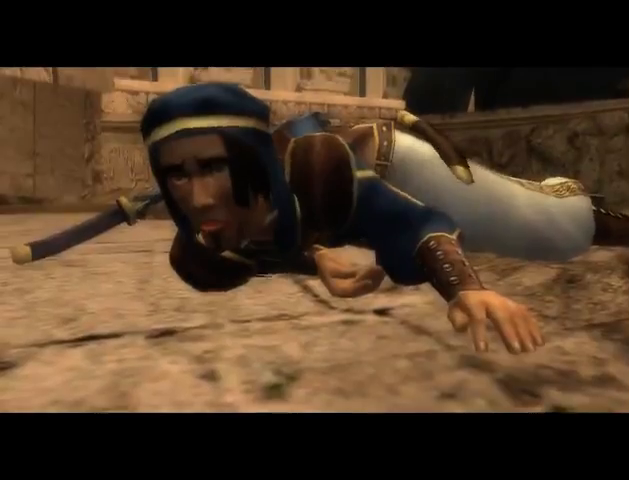
{"buttons": [], "left_stick": "center", "right_stick": "center", "events": [[100, "A", "down"], [167, "A", "up"], [233, "A", "down"], [300, "A", "up"], [400, "A", "down"], [433, "A", "up"]]}
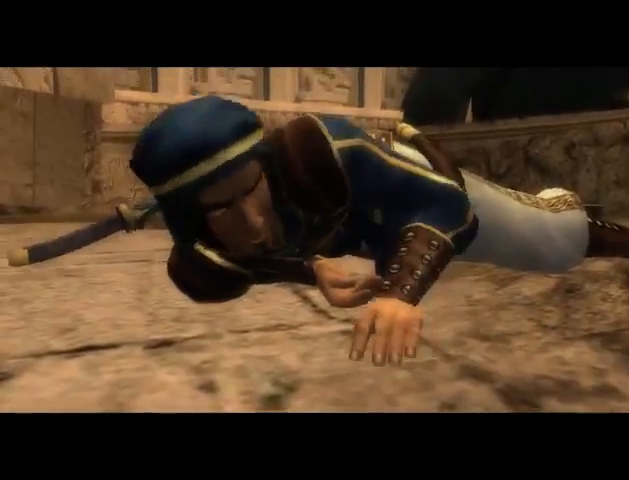
{"buttons": [], "left_stick": "center", "right_stick": "center", "events": [[33, "A", "down"], [100, "A", "up"]]}
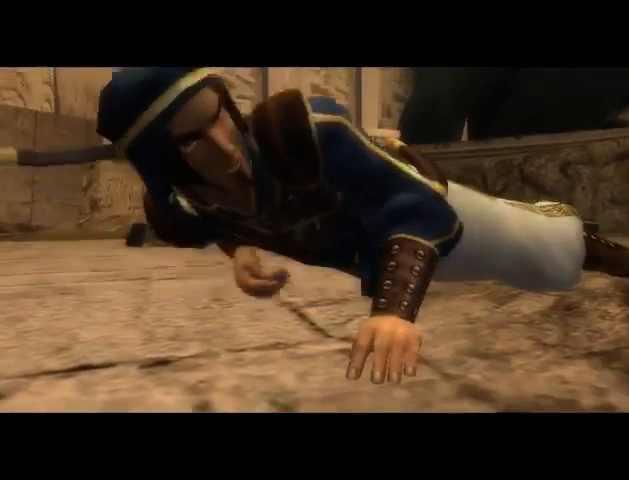
{"buttons": [], "left_stick": "center", "right_stick": "center", "events": []}
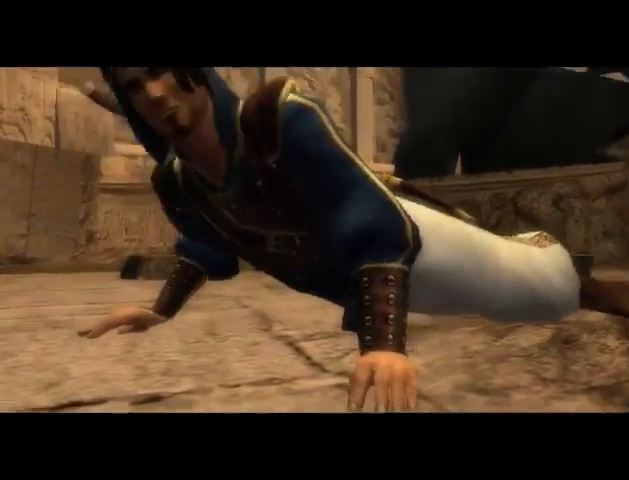
{"buttons": [], "left_stick": "center", "right_stick": "center", "events": [[167, "A", "down"], [233, "A", "up"]]}
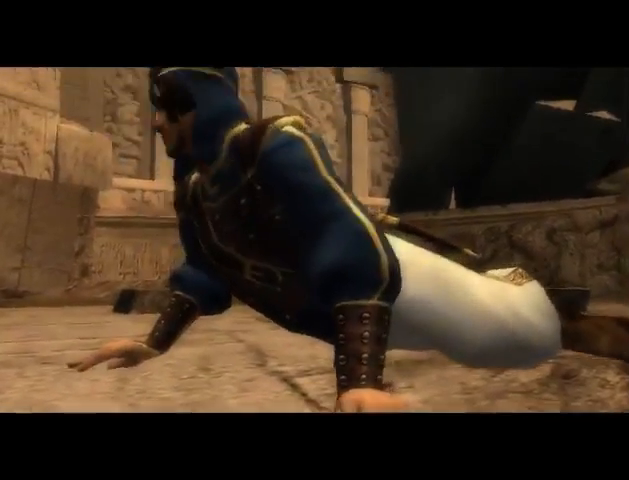
{"buttons": [], "left_stick": "center", "right_stick": "center", "events": []}
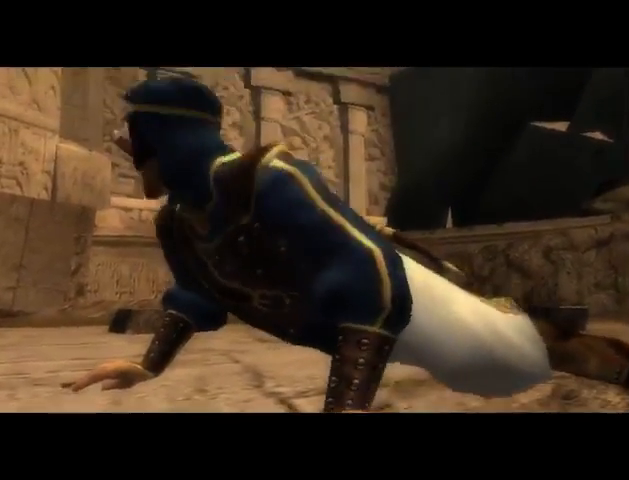
{"buttons": [], "left_stick": "center", "right_stick": "center", "events": [[33, "A", "down"], [133, "A", "up"]]}
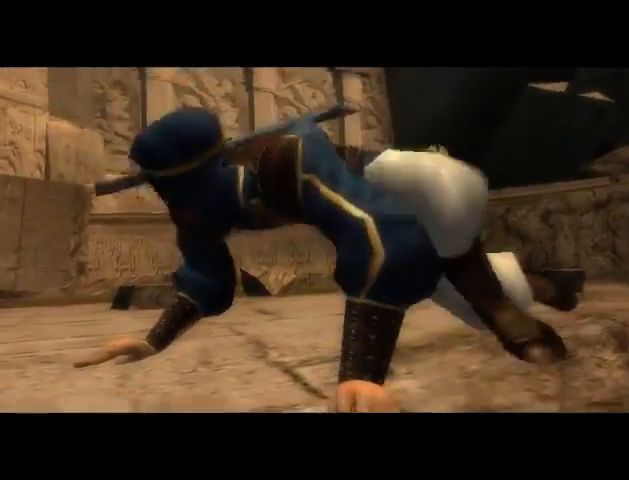
{"buttons": [], "left_stick": "center", "right_stick": "center", "events": [[433, "A", "down"], [500, "A", "up"]]}
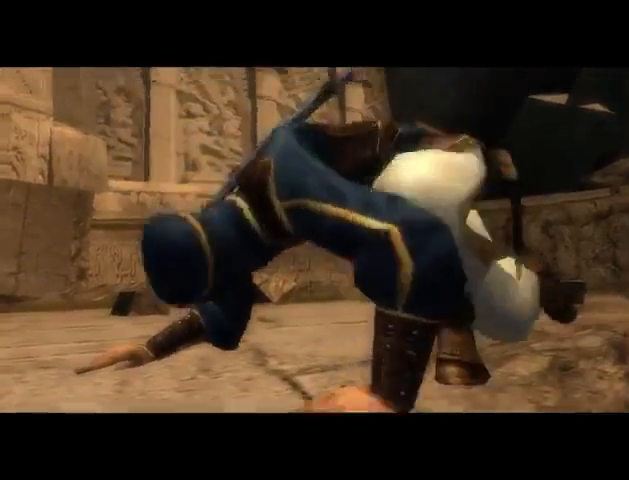
{"buttons": [], "left_stick": "center", "right_stick": "center", "events": [[100, "A", "down"], [133, "A", "up"]]}
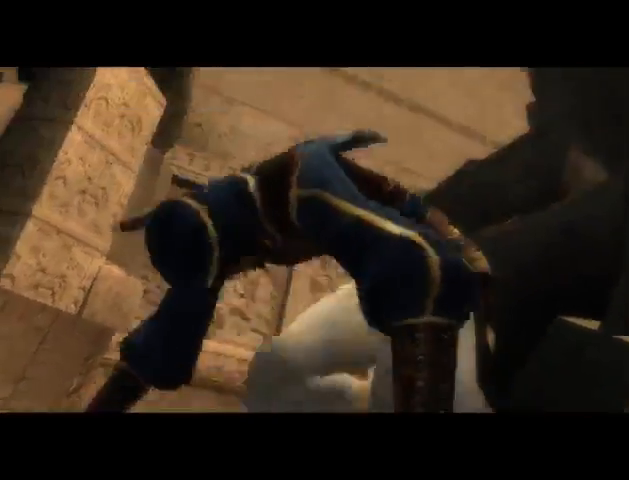
{"buttons": [], "left_stick": "center", "right_stick": "center", "events": []}
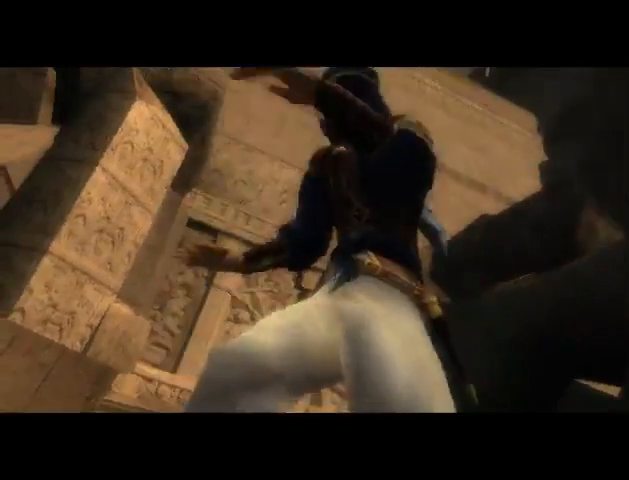
{"buttons": [], "left_stick": "center", "right_stick": "center", "events": []}
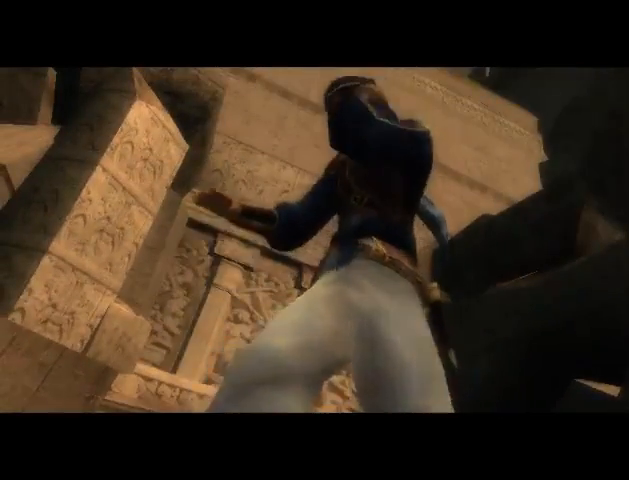
{"buttons": ["A"], "left_stick": "center", "right_stick": "center", "events": [[67, "A", "down"], [167, "A", "up"], [233, "A", "down"], [300, "A", "up"], [433, "A", "down"]]}
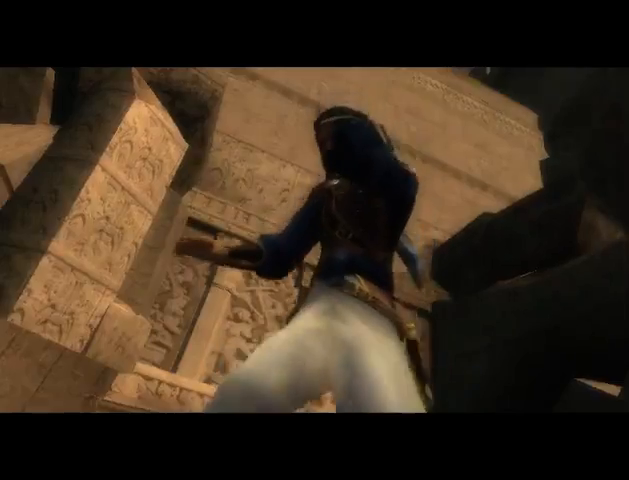
{"buttons": [], "left_stick": "center", "right_stick": "center", "events": [[133, "A", "up"], [200, "A", "down"], [267, "A", "up"], [367, "A", "down"], [400, "A", "up"]]}
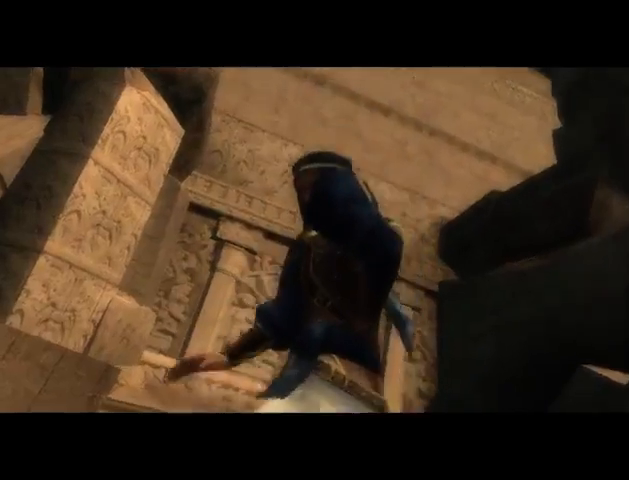
{"buttons": ["A"], "left_stick": "center", "right_stick": "center", "events": [[33, "A", "down"], [67, "A", "up"], [333, "A", "down"], [400, "A", "up"], [500, "A", "down"]]}
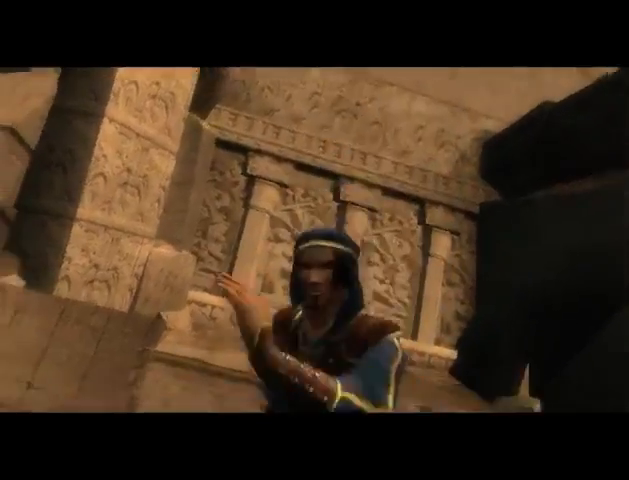
{"buttons": [], "left_stick": "center", "right_stick": "center", "events": [[67, "A", "up"], [267, "A", "down"], [333, "A", "up"]]}
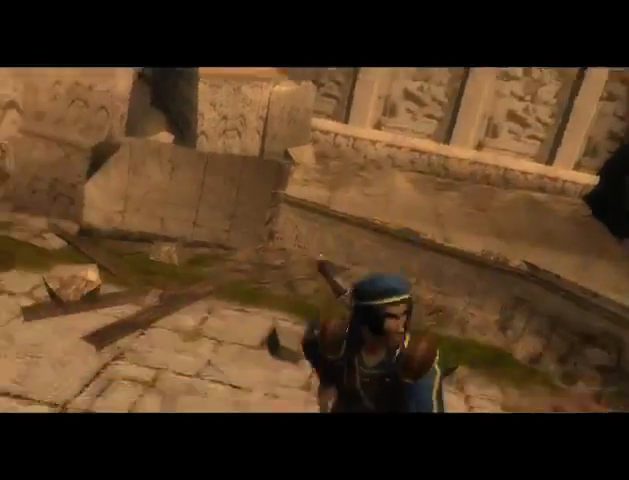
{"buttons": [], "left_stick": "center", "right_stick": "center", "events": [[233, "A", "down"], [267, "A", "up"]]}
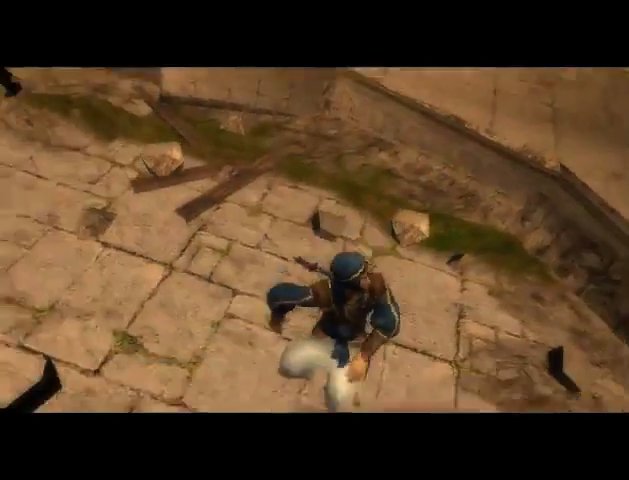
{"buttons": [], "left_stick": "center", "right_stick": "center", "events": [[67, "A", "down"], [167, "A", "up"], [233, "A", "down"], [333, "A", "up"]]}
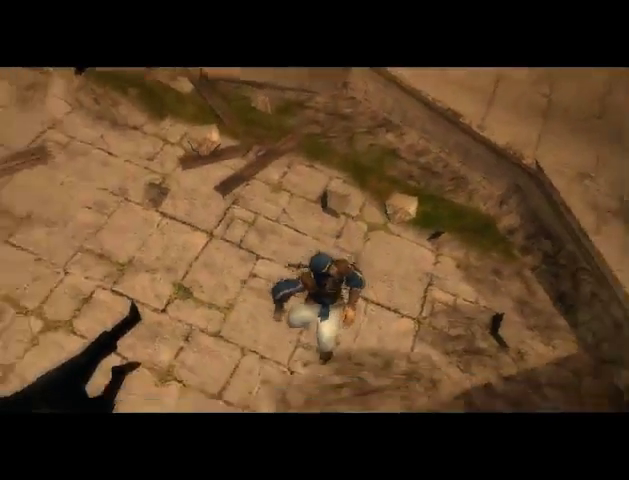
{"buttons": [], "left_stick": "center", "right_stick": "center", "events": []}
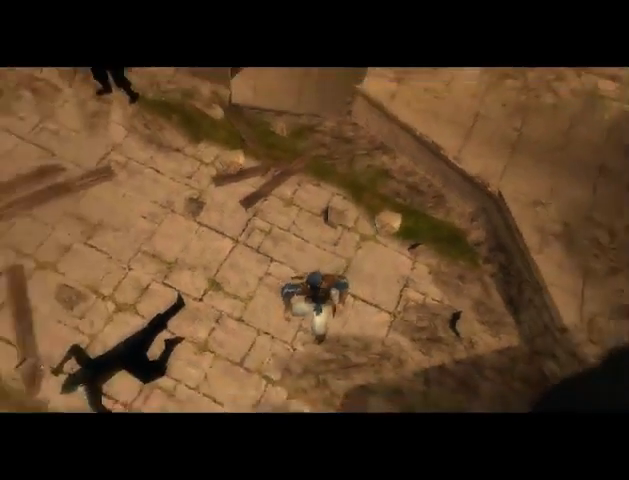
{"buttons": [], "left_stick": "center", "right_stick": "center", "events": []}
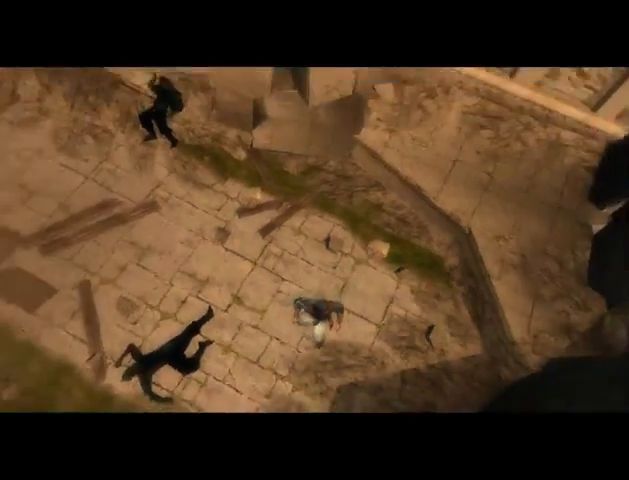
{"buttons": [], "left_stick": "center", "right_stick": "center", "events": []}
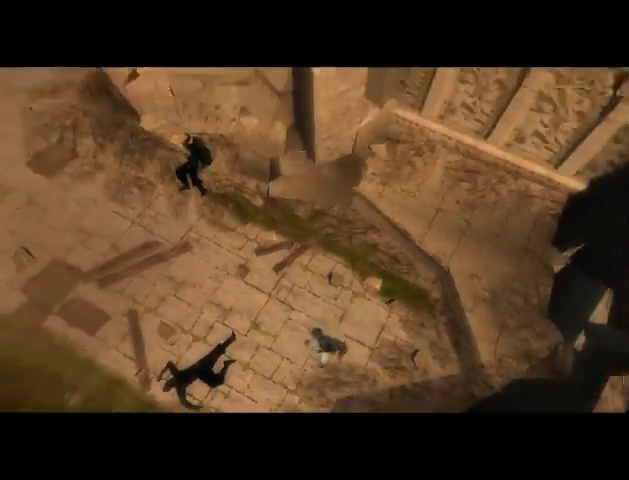
{"buttons": [], "left_stick": "center", "right_stick": "center", "events": []}
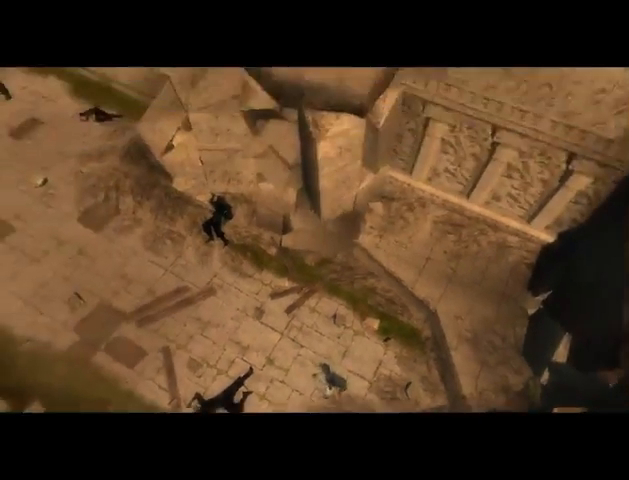
{"buttons": [], "left_stick": "center", "right_stick": "center", "events": [[267, "A", "down"], [333, "A", "up"], [433, "A", "down"], [467, "A", "up"]]}
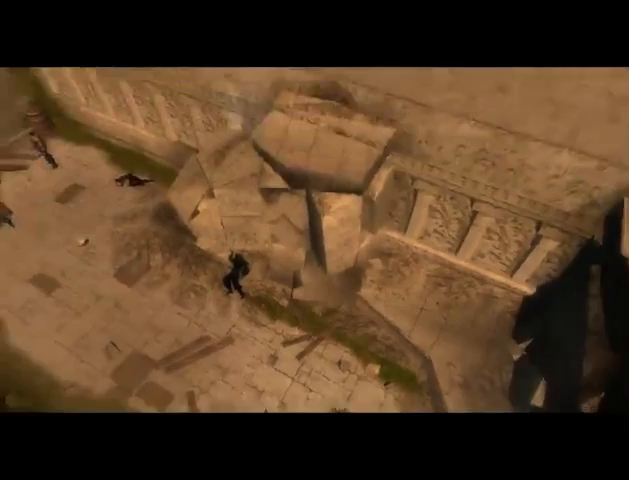
{"buttons": [], "left_stick": "center", "right_stick": "center", "events": [[33, "A", "down"], [100, "A", "up"], [200, "A", "down"], [267, "A", "up"], [333, "A", "down"], [467, "A", "up"]]}
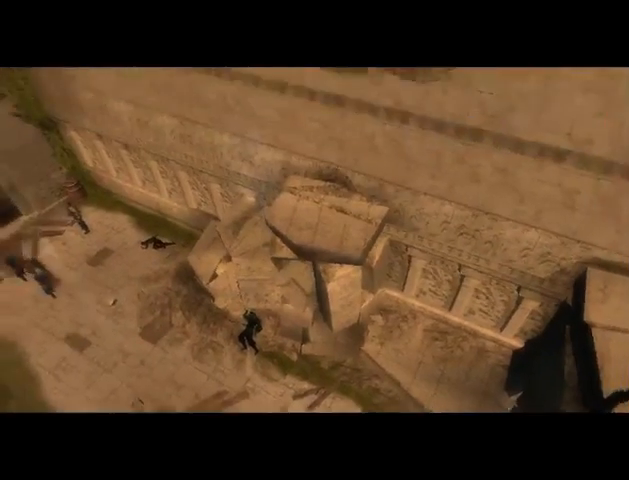
{"buttons": ["A"], "left_stick": "center", "right_stick": "center", "events": [[67, "A", "down"], [100, "A", "up"], [500, "A", "down"]]}
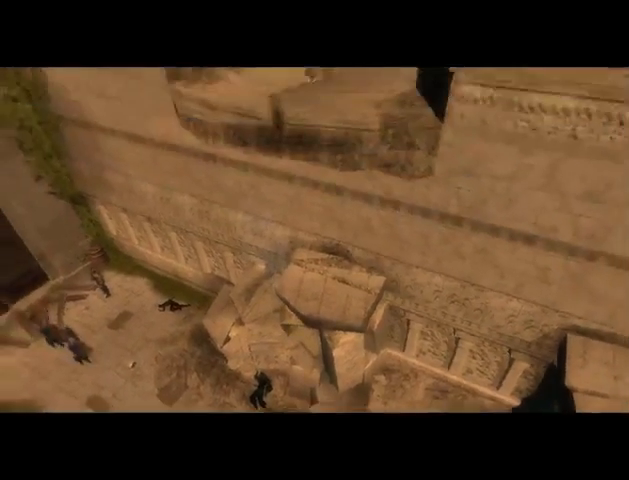
{"buttons": ["A"], "left_stick": "center", "right_stick": "center", "events": [[33, "A", "up"], [333, "A", "down"], [400, "A", "up"], [500, "A", "down"]]}
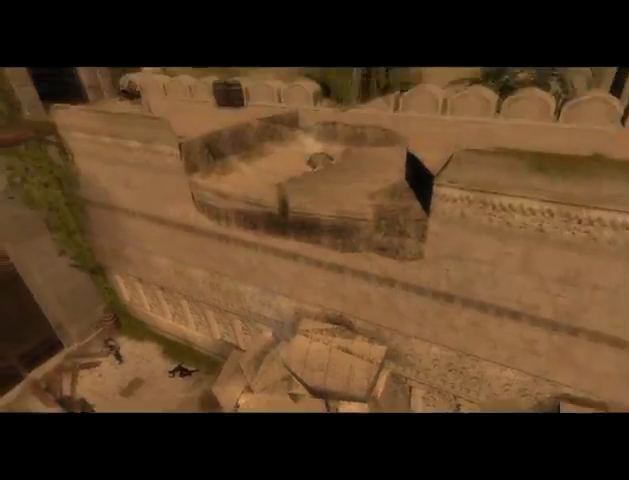
{"buttons": ["A"], "left_stick": "center", "right_stick": "center", "events": [[33, "A", "up"], [367, "A", "down"], [433, "A", "up"], [500, "A", "down"]]}
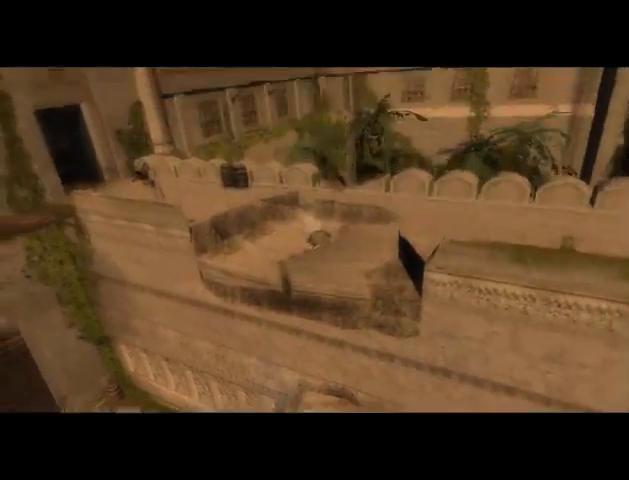
{"buttons": [], "left_stick": "center", "right_stick": "center", "events": [[67, "A", "up"], [167, "A", "down"], [233, "A", "up"], [300, "A", "down"], [367, "A", "up"], [433, "A", "down"], [500, "A", "up"]]}